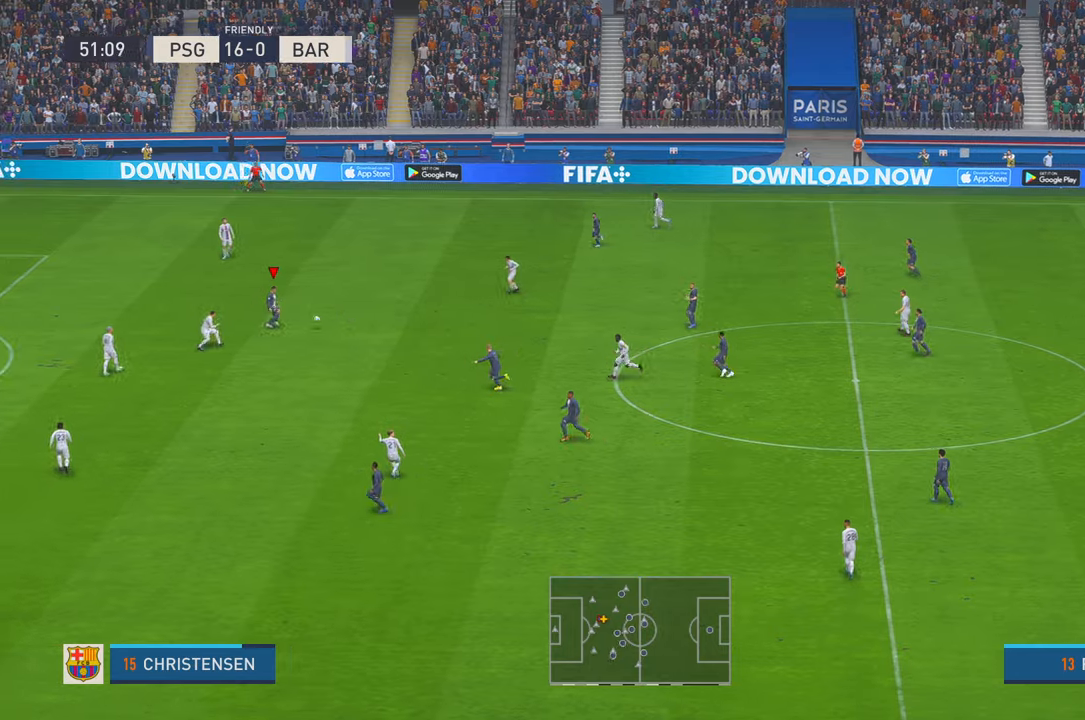
Gameplay with a controller (Xbox layout); each line is a JSON object with the inputs held at the frame after it. "events" lists button and stick changes between this image and that frame as [ms after this image, input, new state], when the widget could be followed in between. Not read: L3 R3.
{"buttons": ["R2"], "left_stick": "left", "right_stick": "center", "events": [[317, "left_stick", "up-left"], [450, "left_stick", "left"]]}
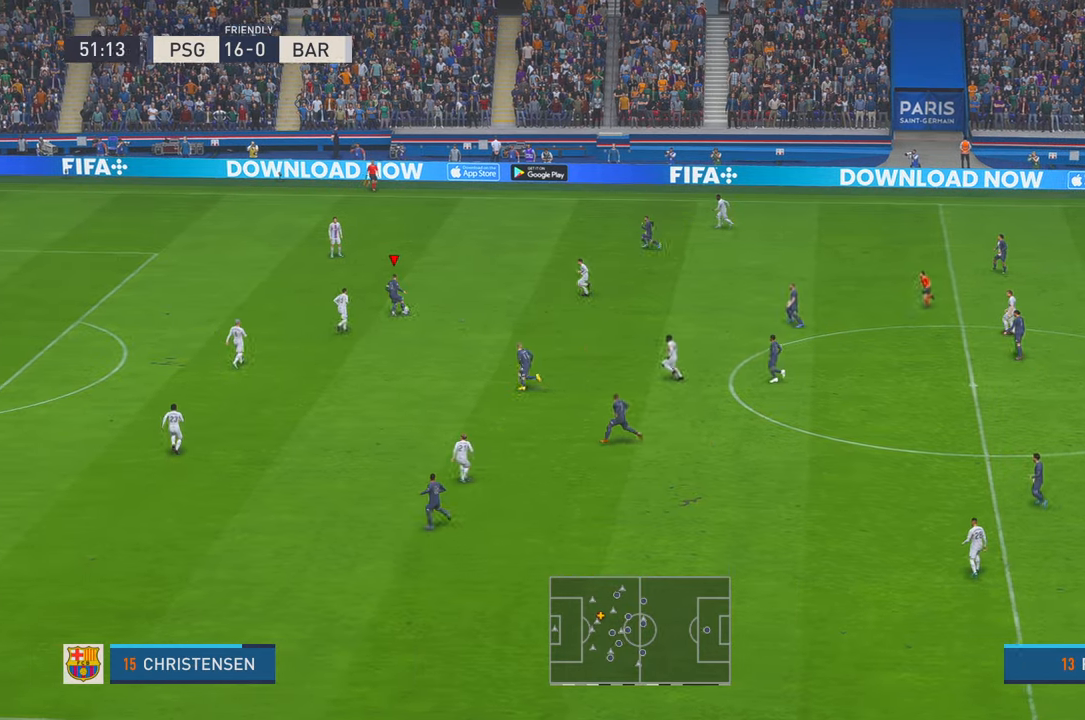
{"buttons": ["R2"], "left_stick": "left", "right_stick": "center", "events": []}
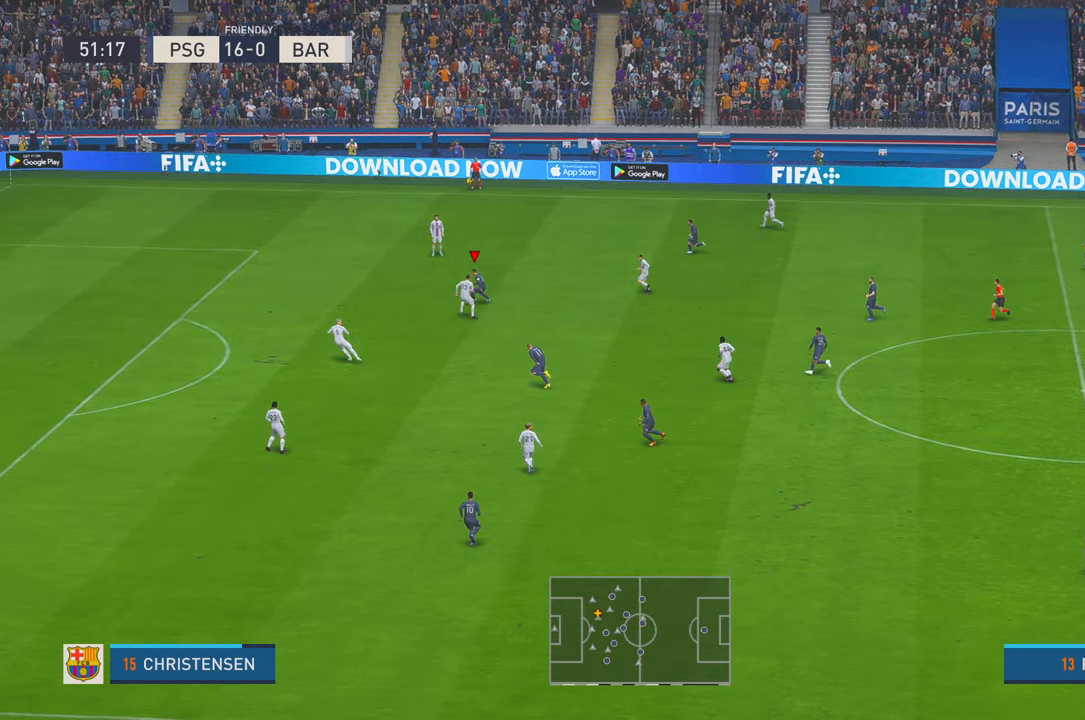
{"buttons": ["R2"], "left_stick": "left", "right_stick": "center", "events": []}
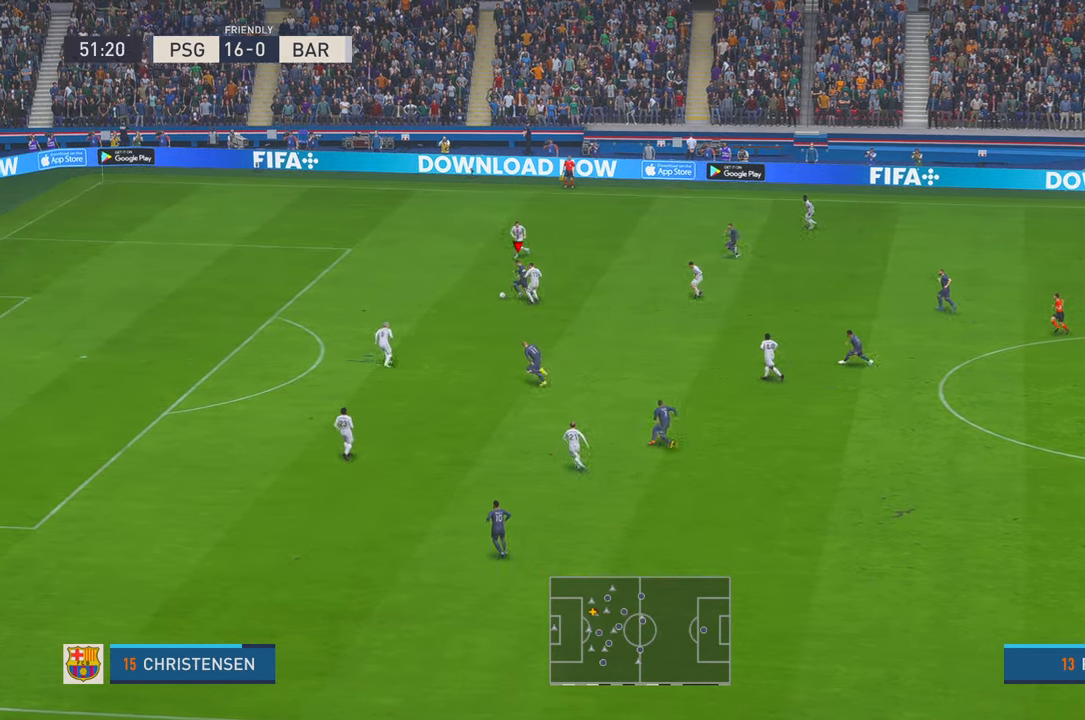
{"buttons": ["R2"], "left_stick": "left", "right_stick": "center", "events": []}
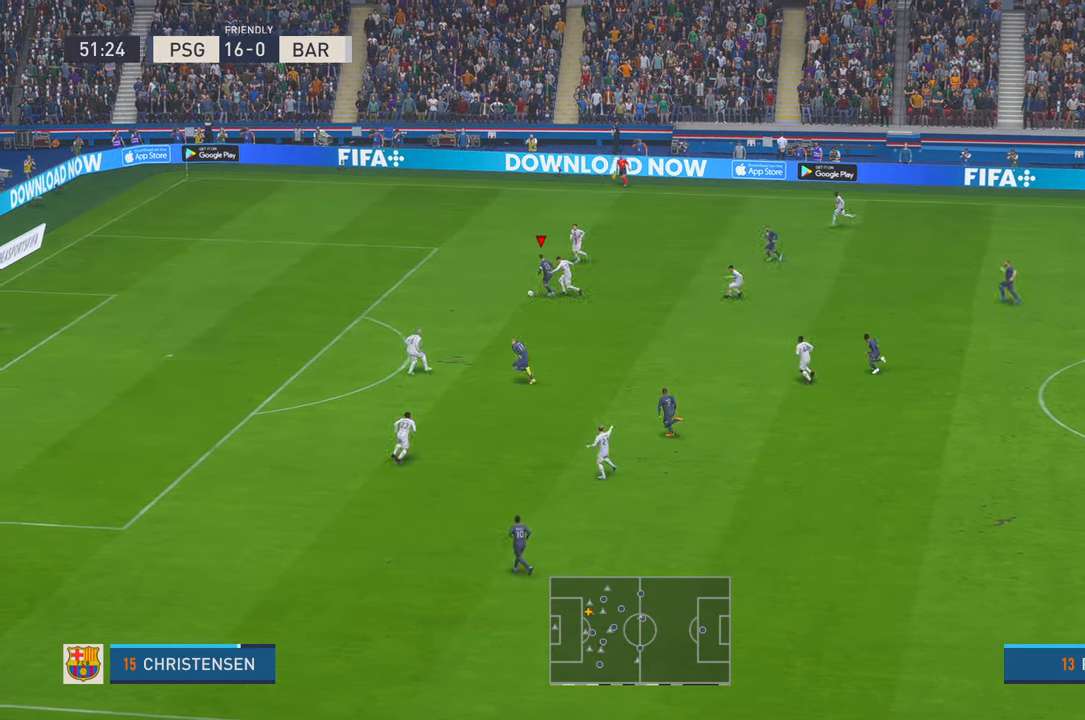
{"buttons": ["R2"], "left_stick": "left", "right_stick": "center", "events": []}
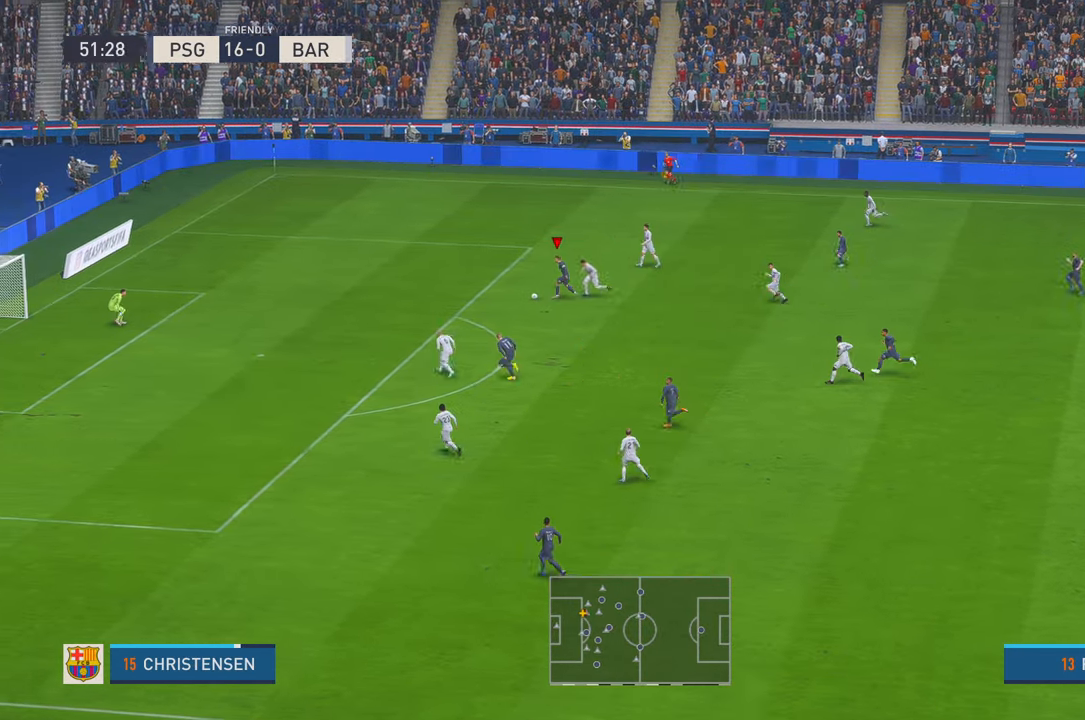
{"buttons": ["R2"], "left_stick": "left", "right_stick": "center", "events": [[267, "R2", "up"], [500, "R2", "down"]]}
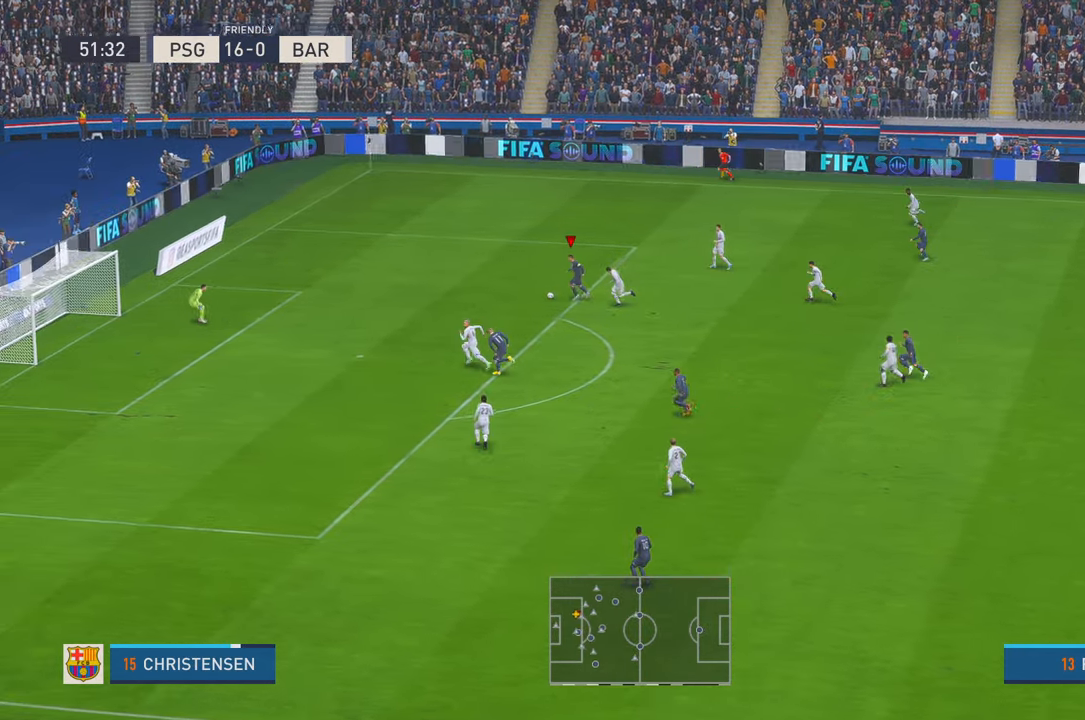
{"buttons": ["A"], "left_stick": "down-left", "right_stick": "center", "events": [[50, "R2", "up"], [167, "R2", "down"], [250, "left_stick", "down-left"], [433, "R2", "up"], [483, "A", "down"]]}
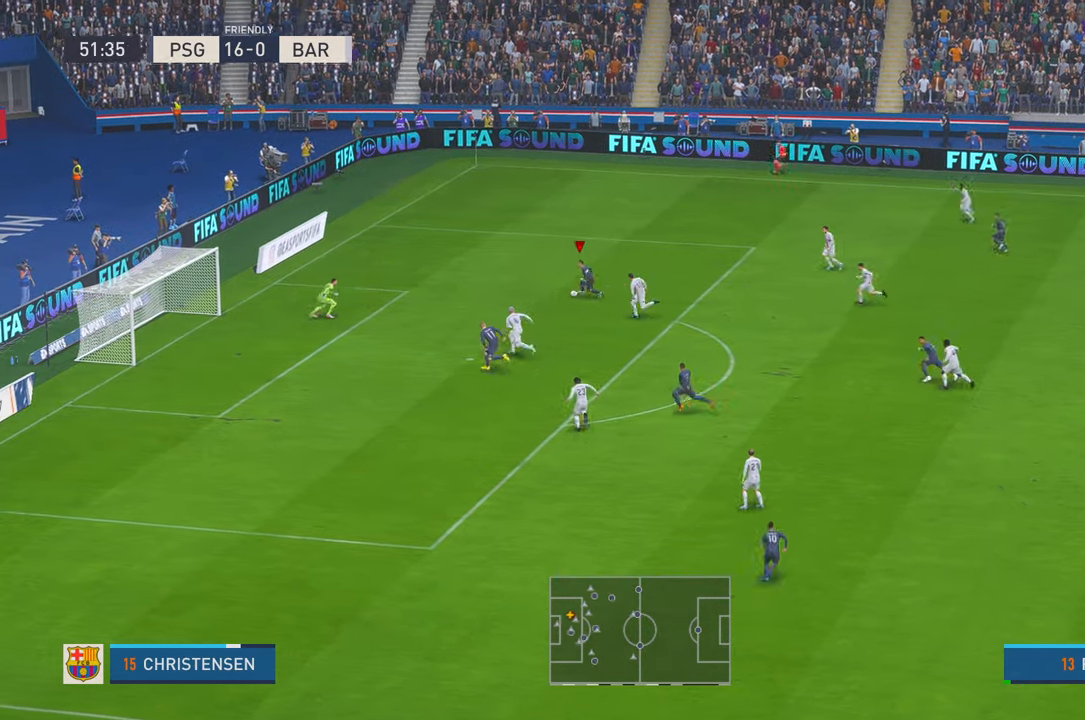
{"buttons": [], "left_stick": "down-left", "right_stick": "center", "events": [[117, "A", "up"]]}
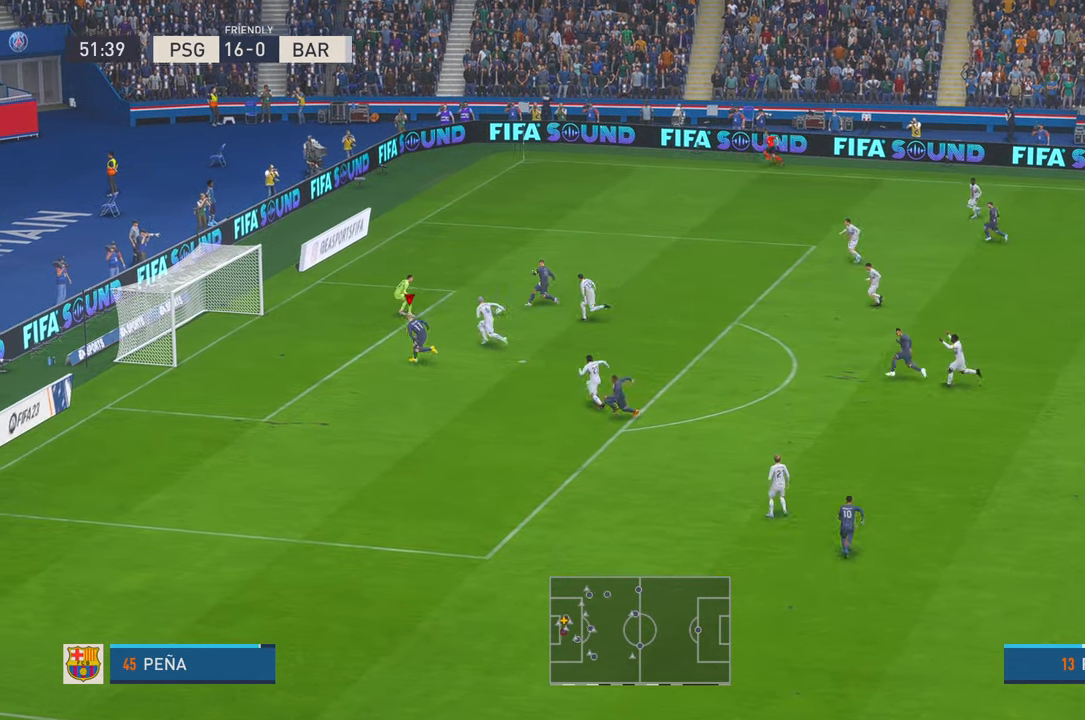
{"buttons": ["B"], "left_stick": "left", "right_stick": "center", "events": [[450, "B", "down"], [500, "left_stick", "left"]]}
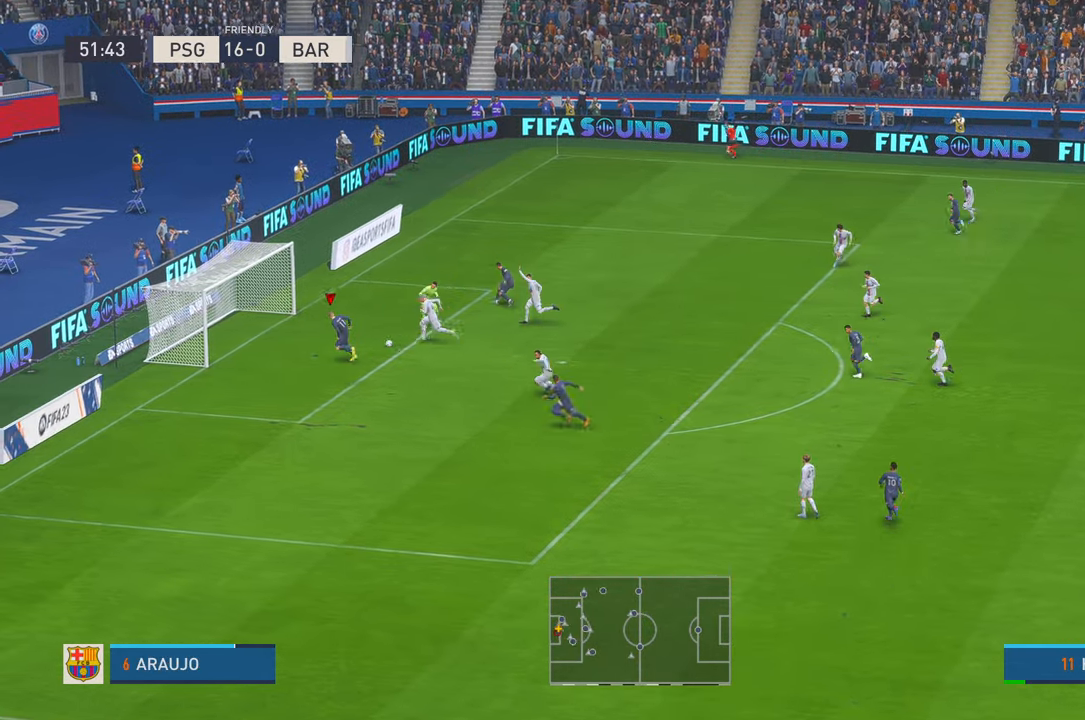
{"buttons": [], "left_stick": "left", "right_stick": "center", "events": [[67, "B", "up"]]}
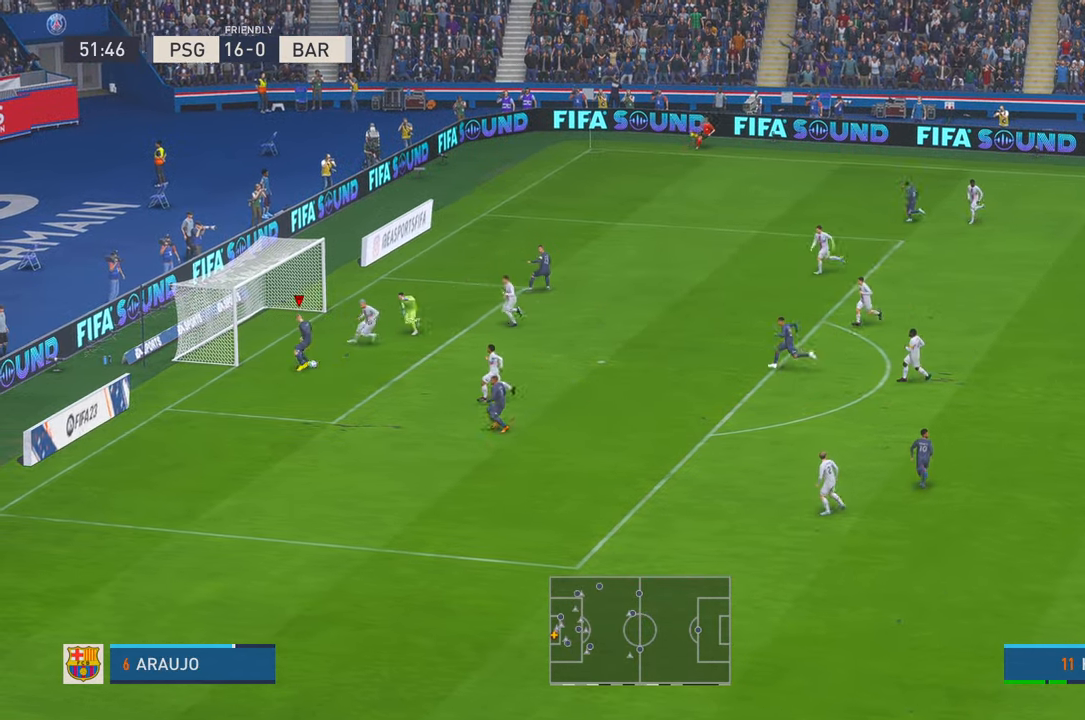
{"buttons": [], "left_stick": "left", "right_stick": "center", "events": [[150, "L1", "down"], [267, "L1", "up"]]}
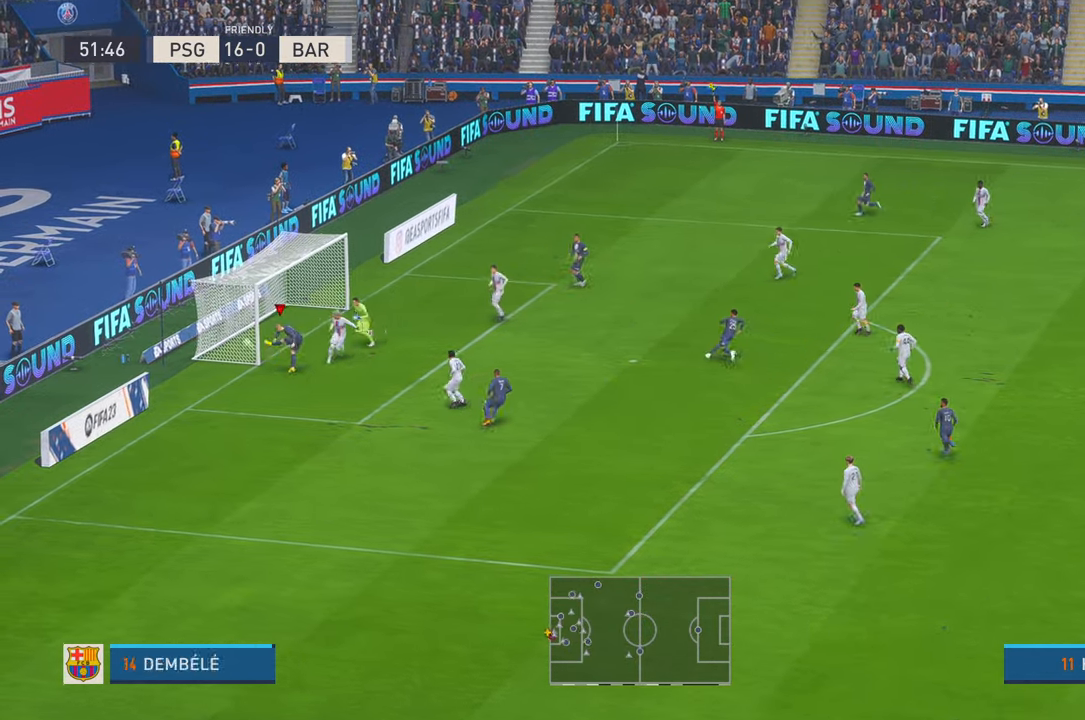
{"buttons": [], "left_stick": "down-left", "right_stick": "center", "events": [[467, "left_stick", "down-left"]]}
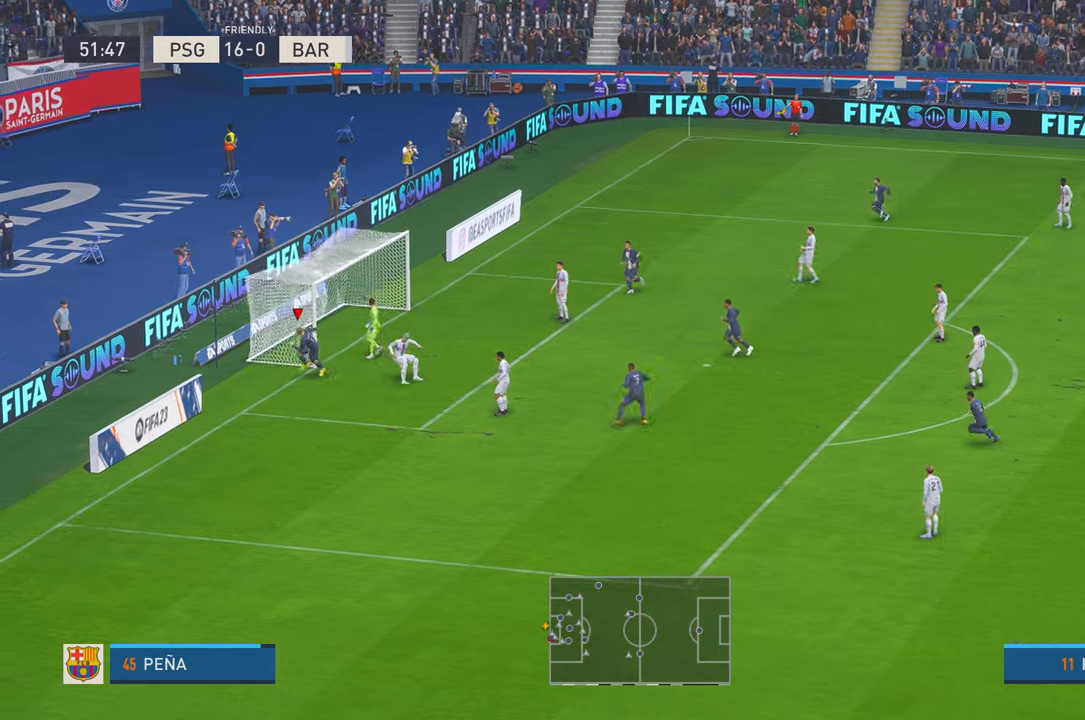
{"buttons": ["R1"], "left_stick": "left", "right_stick": "center", "events": [[283, "R1", "down"], [283, "left_stick", "left"]]}
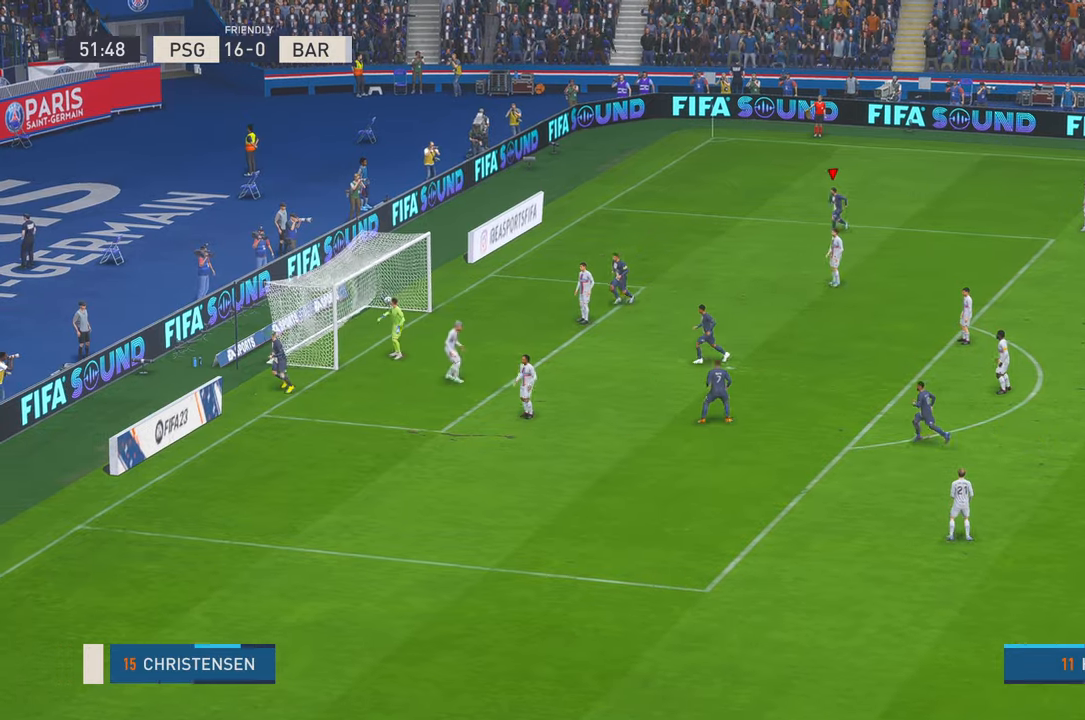
{"buttons": [], "left_stick": "center", "right_stick": "center", "events": [[33, "R1", "up"], [150, "left_stick", "center"]]}
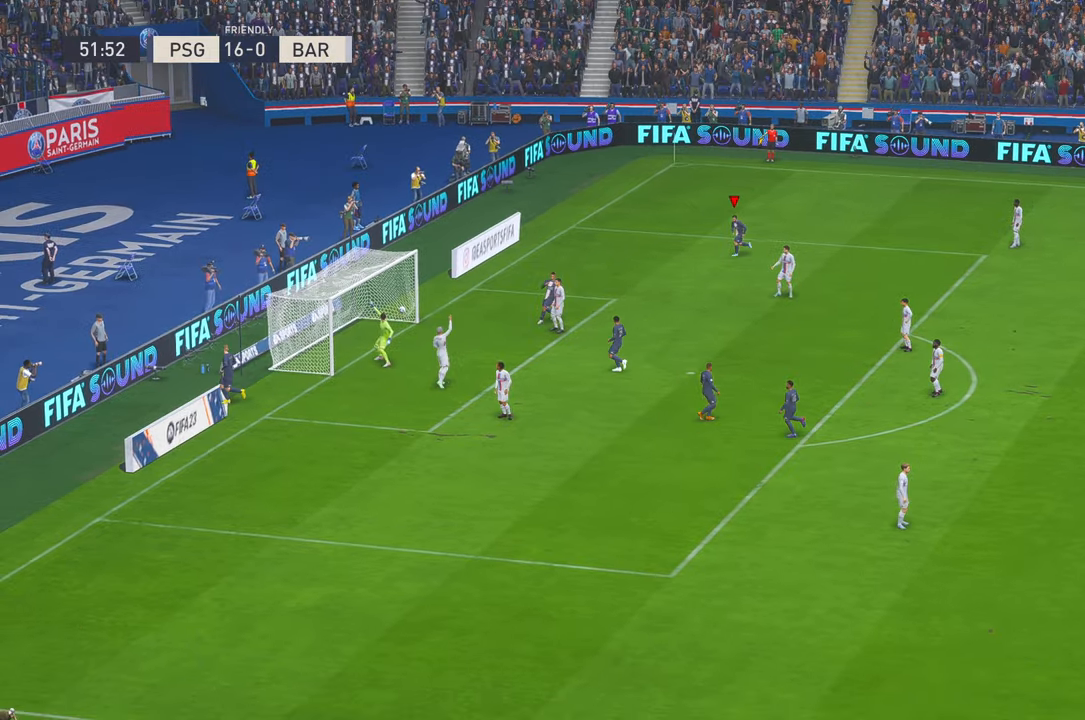
{"buttons": [], "left_stick": "center", "right_stick": "center", "events": [[83, "L1", "down"], [133, "R1", "down"], [217, "L1", "up"], [217, "R1", "up"]]}
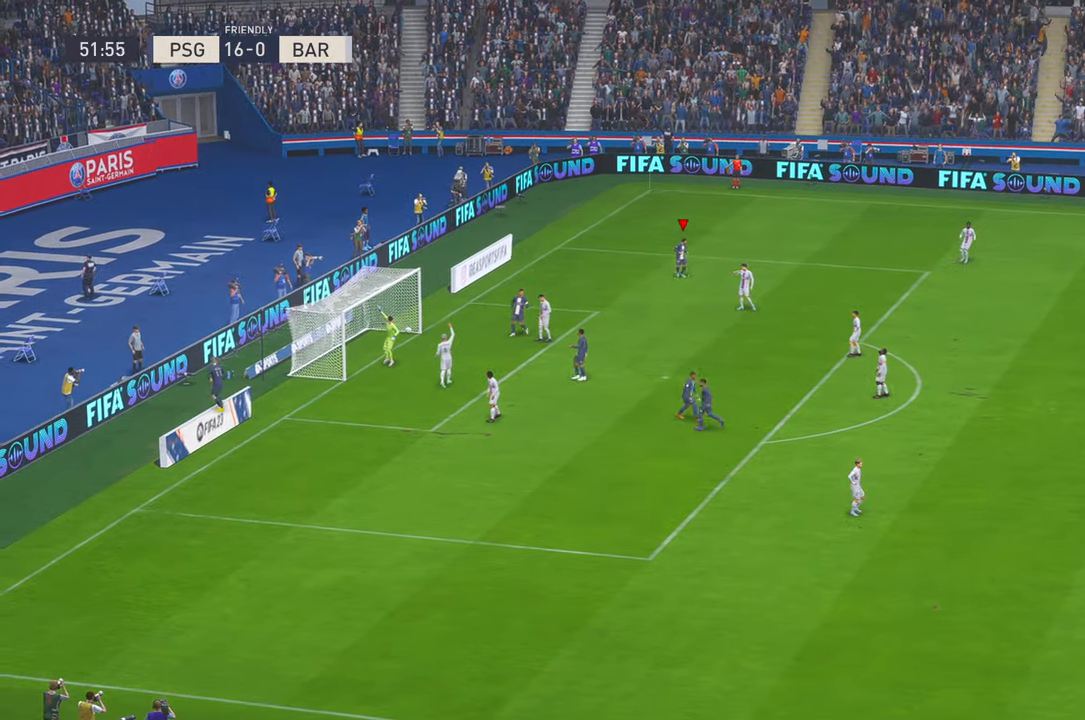
{"buttons": [], "left_stick": "center", "right_stick": "center", "events": [[333, "R1", "down"], [367, "L1", "down"], [467, "L1", "up"], [467, "R1", "up"]]}
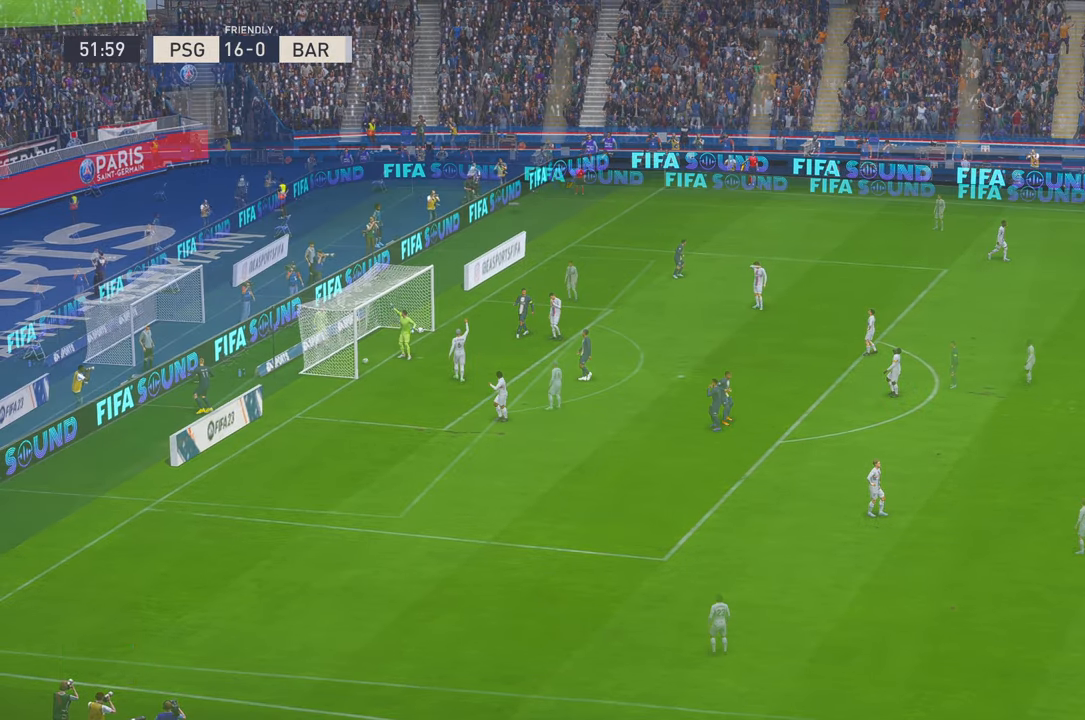
{"buttons": [], "left_stick": "center", "right_stick": "center", "events": []}
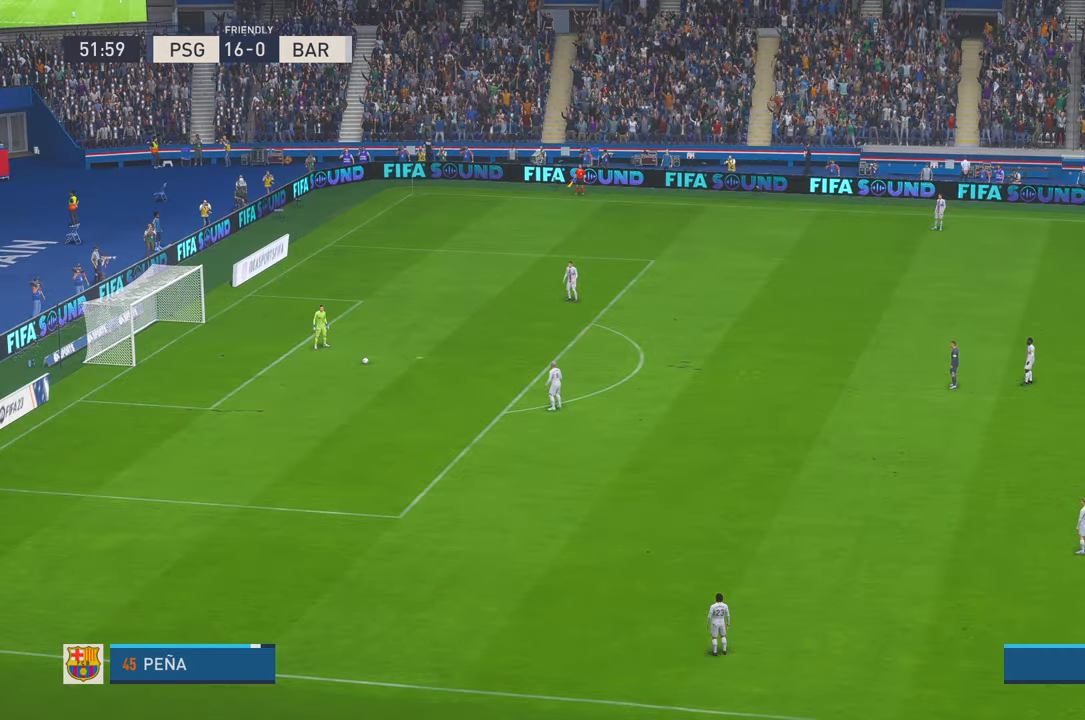
{"buttons": ["R2"], "left_stick": "down-left", "right_stick": "center", "events": [[100, "R2", "down"], [333, "left_stick", "down-left"]]}
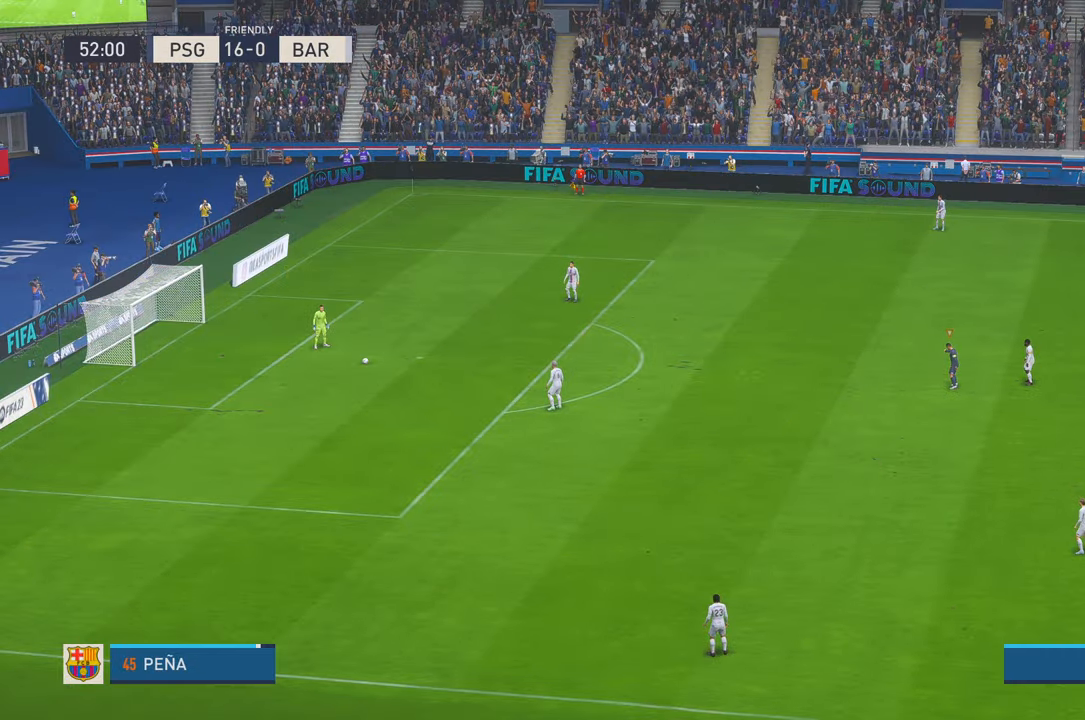
{"buttons": ["L1", "R2"], "left_stick": "left", "right_stick": "center", "events": [[50, "left_stick", "left"], [317, "L1", "down"]]}
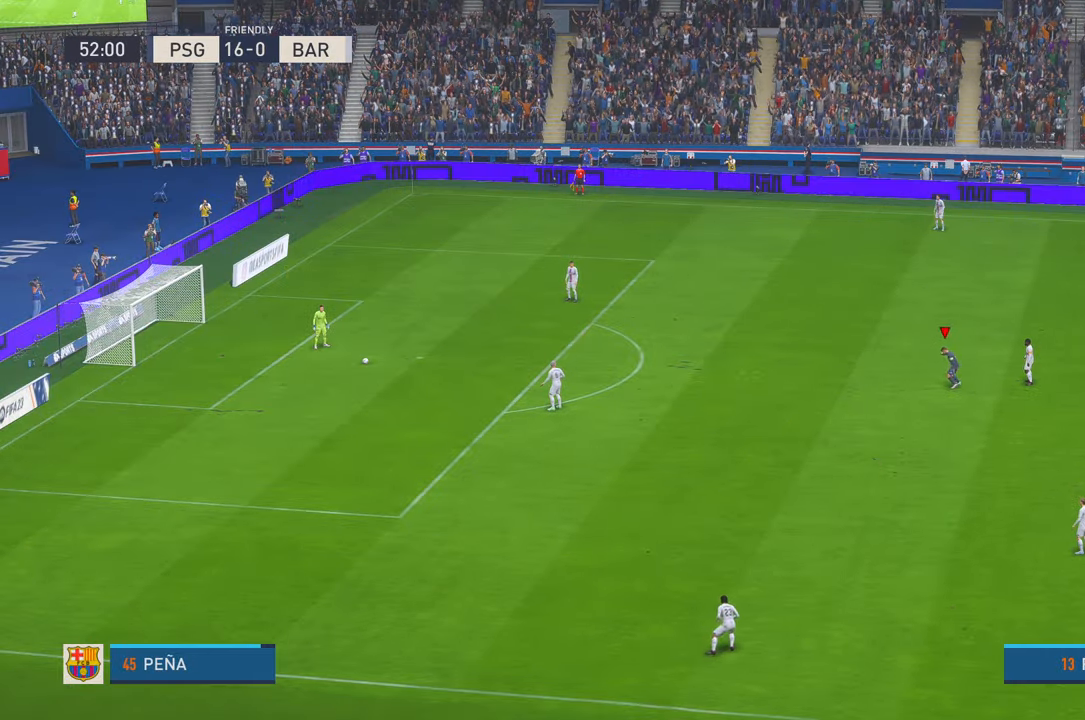
{"buttons": ["R2"], "left_stick": "left", "right_stick": "center", "events": [[50, "L1", "up"]]}
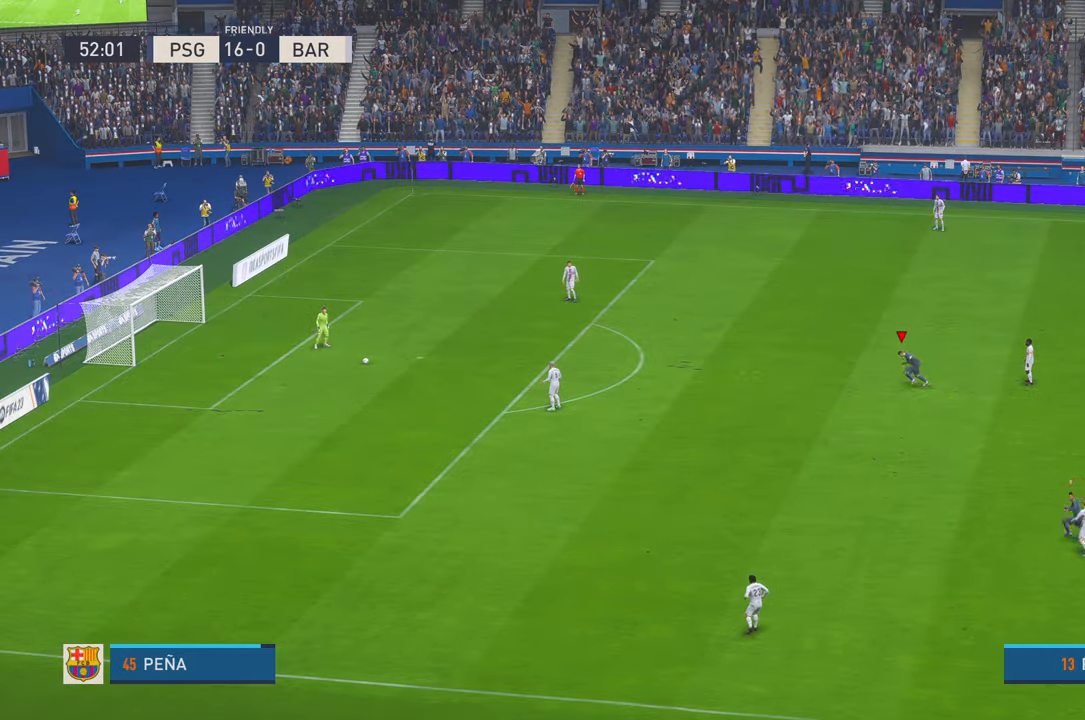
{"buttons": ["R2"], "left_stick": "left", "right_stick": "center", "events": []}
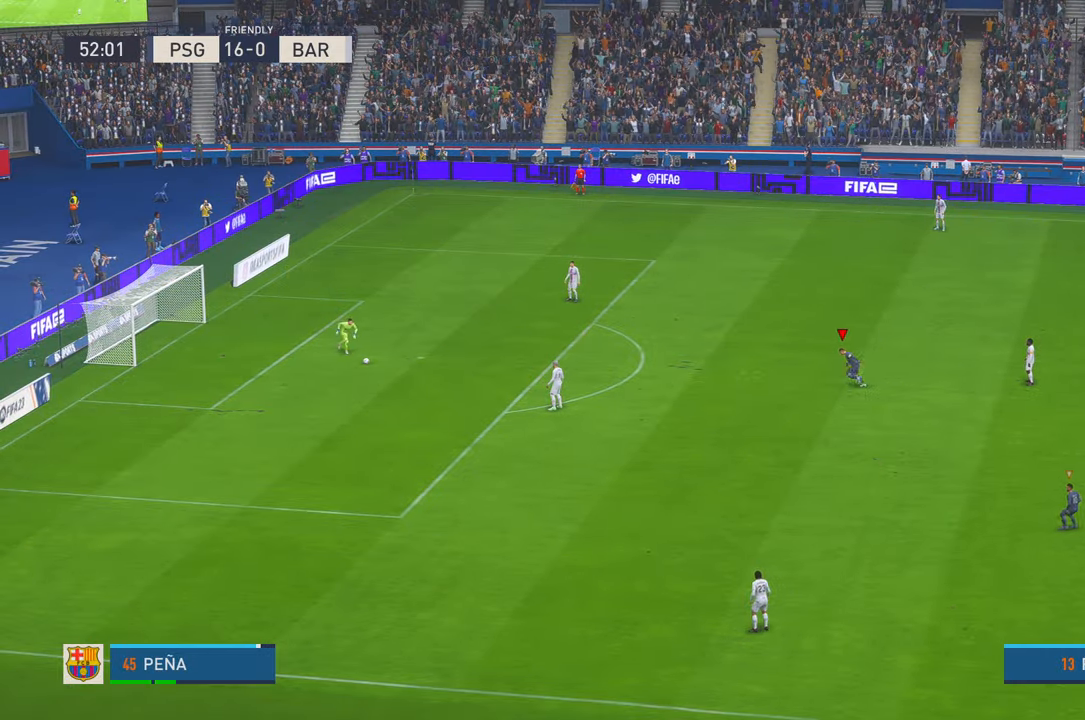
{"buttons": ["R2"], "left_stick": "down-left", "right_stick": "center", "events": [[417, "left_stick", "down-left"]]}
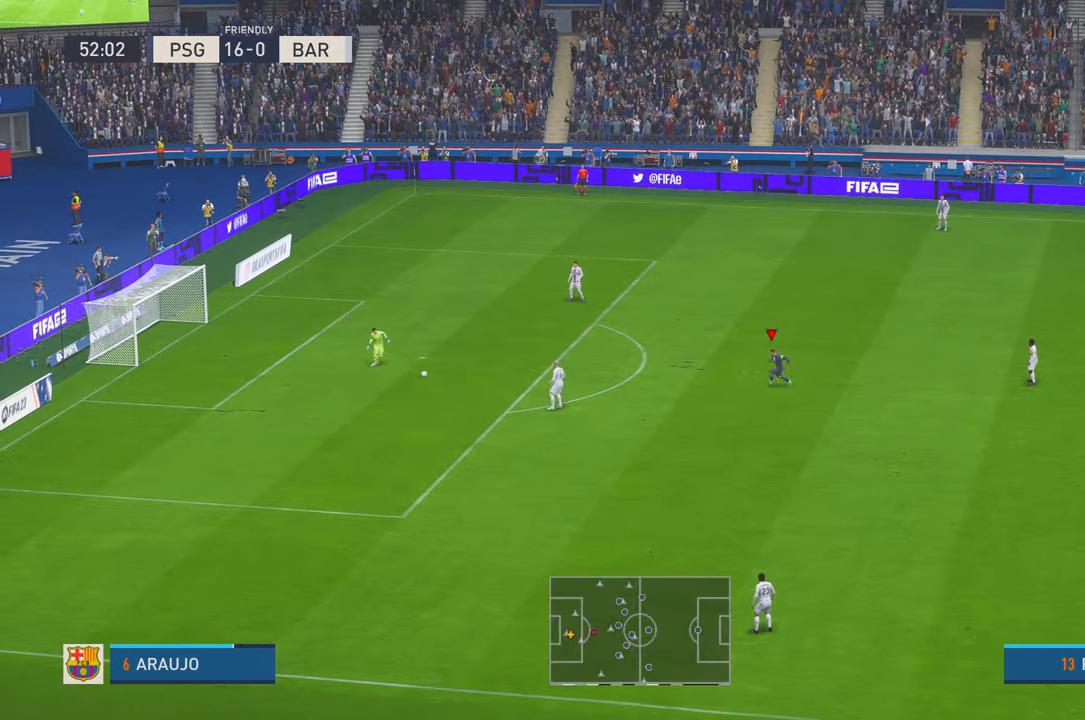
{"buttons": ["R2"], "left_stick": "center", "right_stick": "center", "events": [[317, "left_stick", "center"]]}
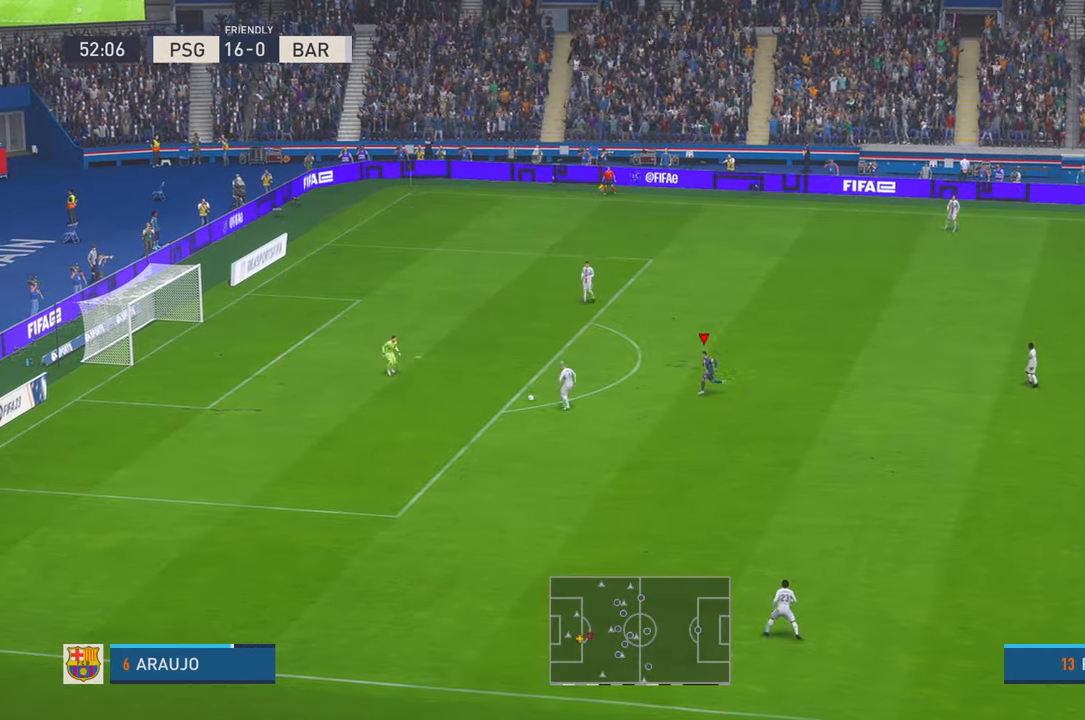
{"buttons": ["R2"], "left_stick": "down", "right_stick": "center", "events": [[333, "left_stick", "down"]]}
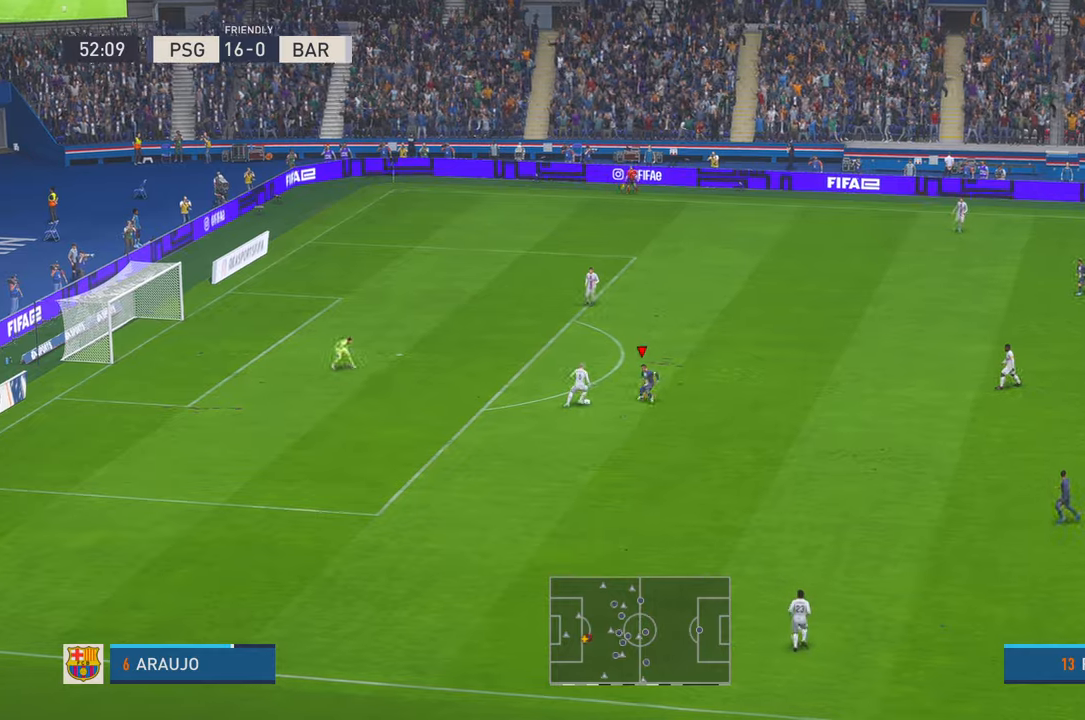
{"buttons": ["R2"], "left_stick": "up-right", "right_stick": "center", "events": [[67, "left_stick", "center"], [300, "left_stick", "up-right"]]}
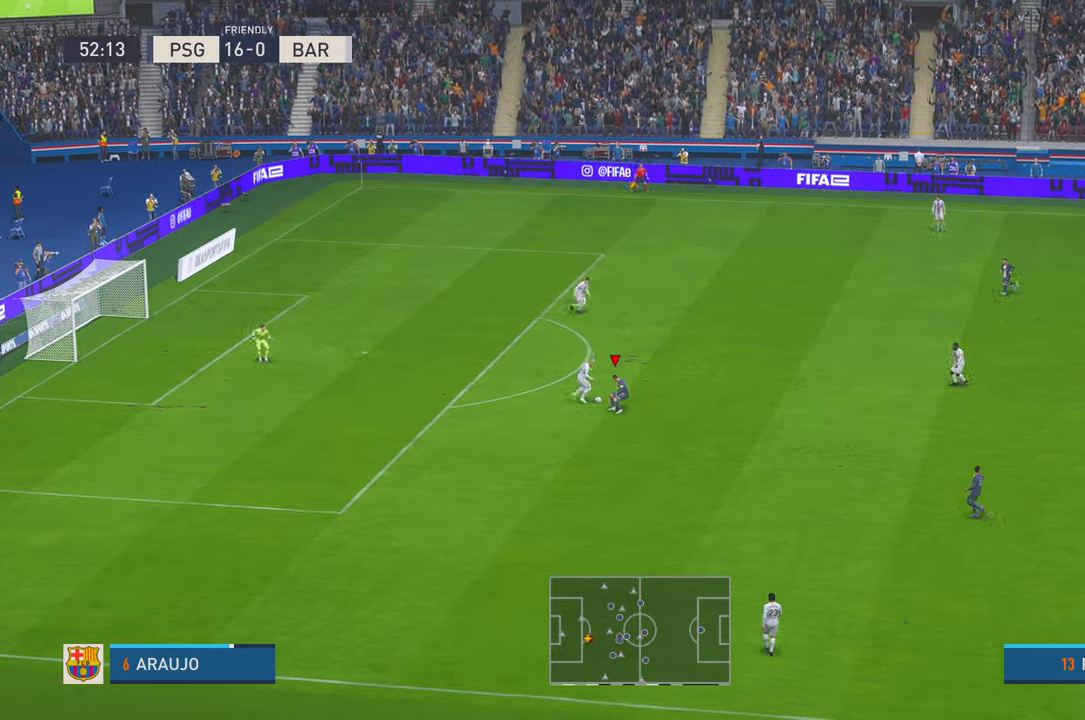
{"buttons": ["R2"], "left_stick": "up", "right_stick": "center", "events": [[117, "left_stick", "up"]]}
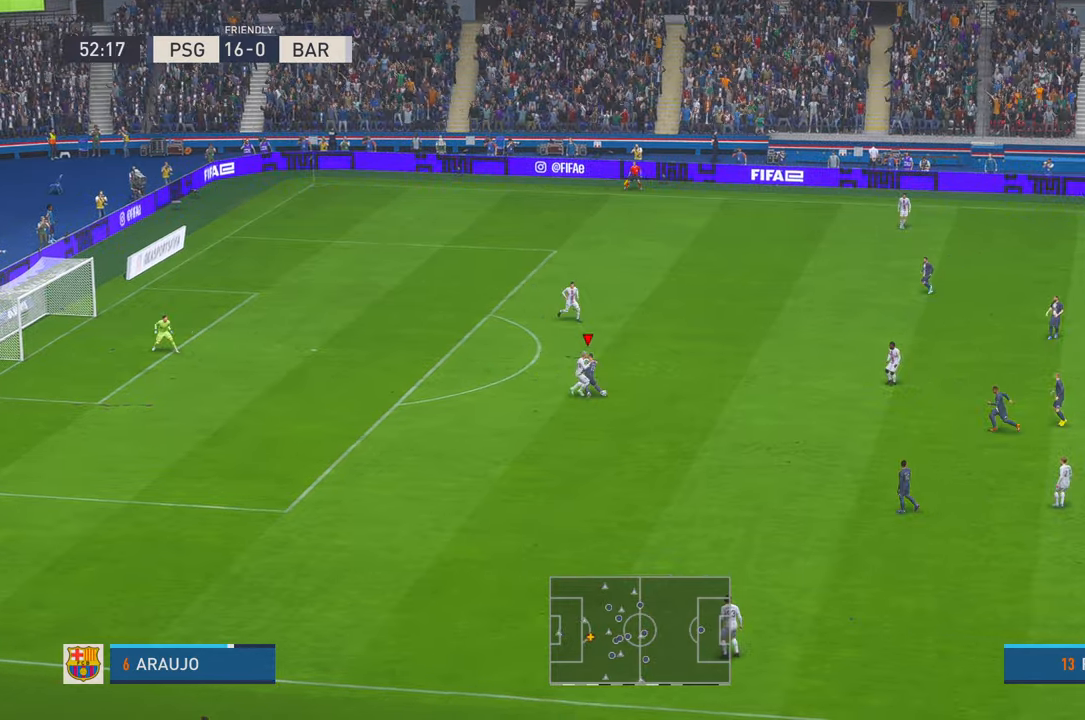
{"buttons": ["R2"], "left_stick": "up-left", "right_stick": "center", "events": [[83, "left_stick", "up-left"]]}
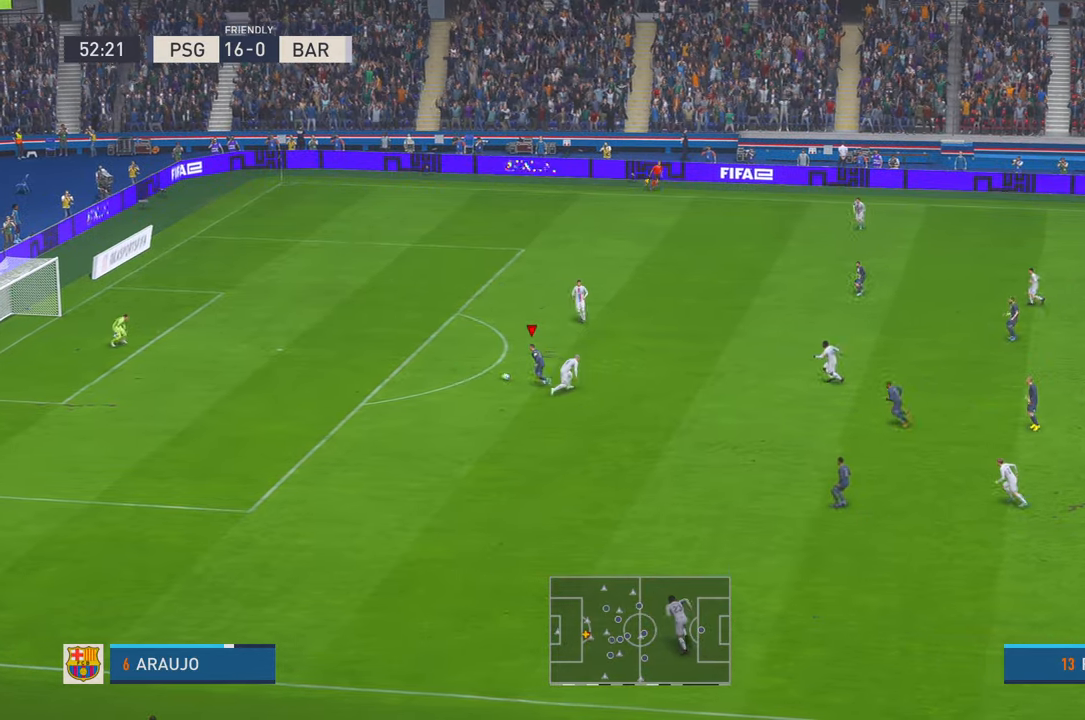
{"buttons": ["R2"], "left_stick": "up-left", "right_stick": "center", "events": []}
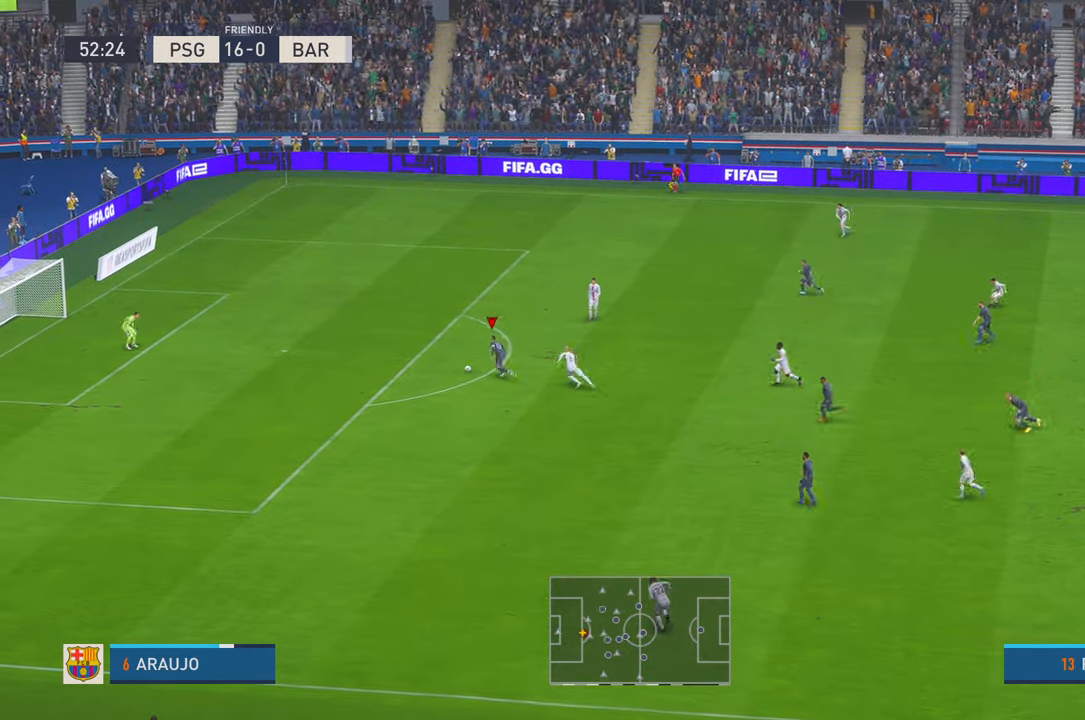
{"buttons": ["R2"], "left_stick": "up-left", "right_stick": "center", "events": []}
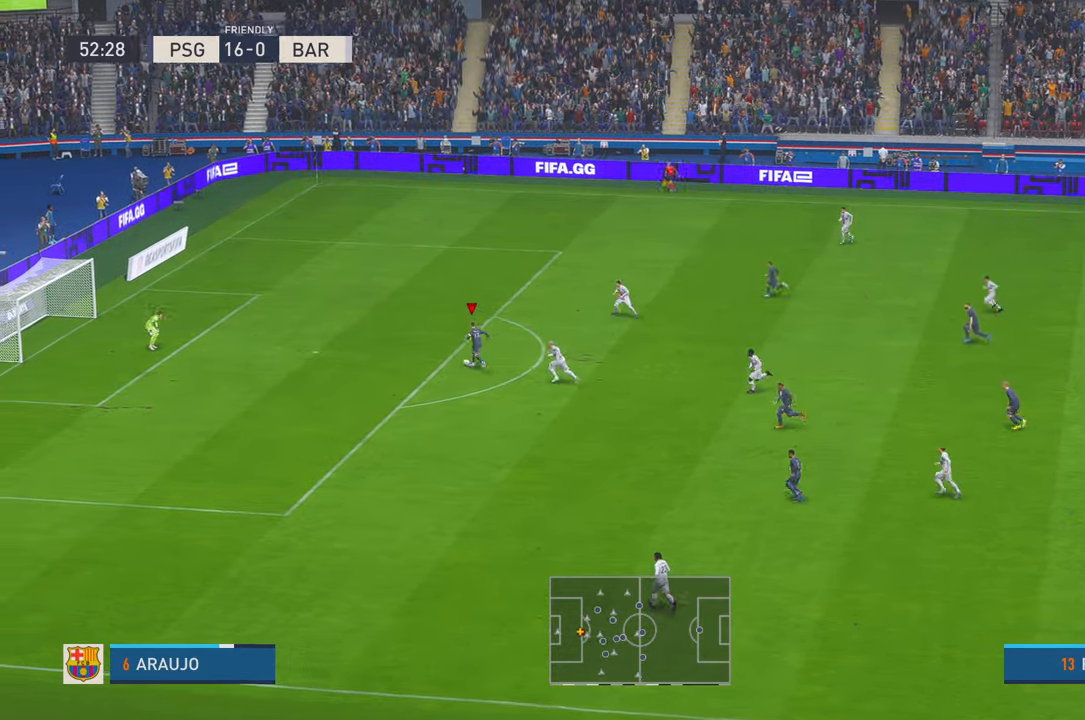
{"buttons": [], "left_stick": "up", "right_stick": "center", "events": [[167, "left_stick", "up"], [367, "R2", "up"], [383, "R1", "down"], [500, "R1", "up"]]}
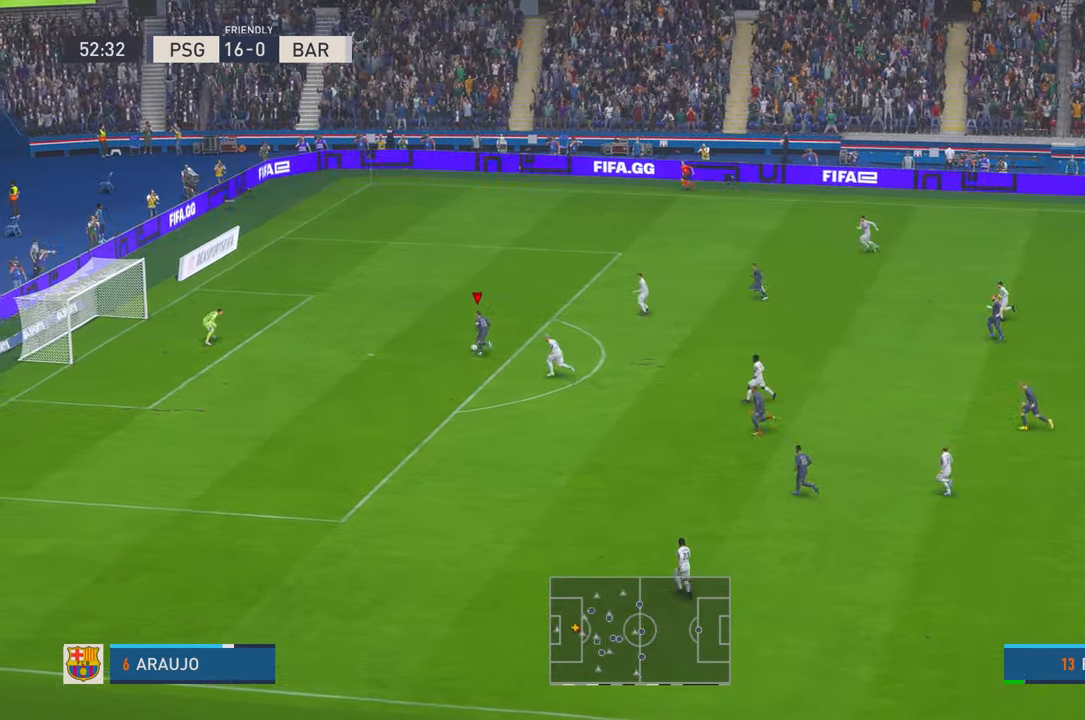
{"buttons": [], "left_stick": "up-left", "right_stick": "center", "events": [[250, "left_stick", "up-left"]]}